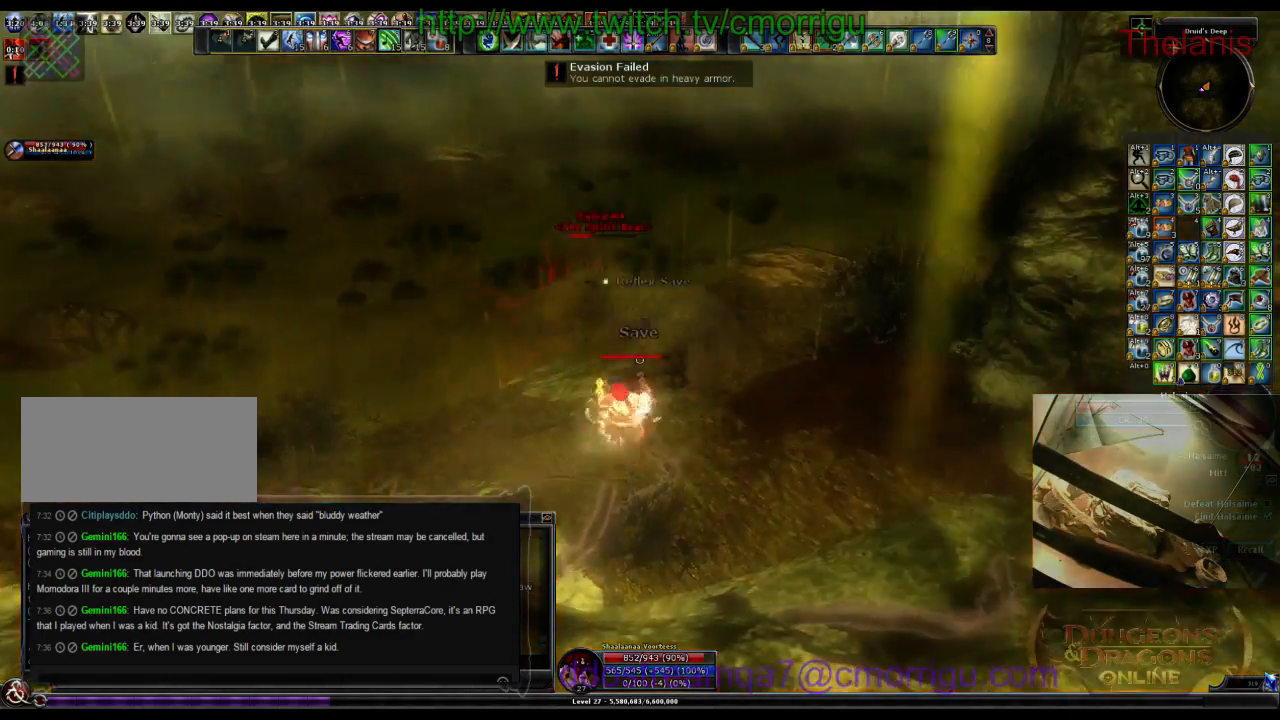
Gameplay with keyboard; each line is a JSON object with the keys held at the frame after it. "events" lists presses ("down") and releases ("up") of ".", "/", "0", "1", "2", "3", "4", "5", "6", "7", "8", "9", "a", "b", "backslash", "backspace", "c", "caps_lock", "comma", "ctrl_l", "ctrl_r", "d", "e", "equals", "escape", "f", "f1", "f10", "f11", "f12", "f2", "f3", "f4", "f5", "f6", "f7", "f8", "f9", "g", "h", "i", "j", "k", "l", "lbracket", "m", "minus", "n", "o", "p", "q", "quote", "r", "rbracket", "return", "s", "semicolon", "shift_l", "shift_r", "space", "t", "tab", "tilde", "u", "v", "w", "x", "y" and "z" between this image and that frame as [ms after this image, input, new state], when the widget could be followed in between. No other keys are recorded. Mouse input is not recorded.
{"keys": ["a", "w"], "events": [[100, "a", "down"], [200, "w", "down"]]}
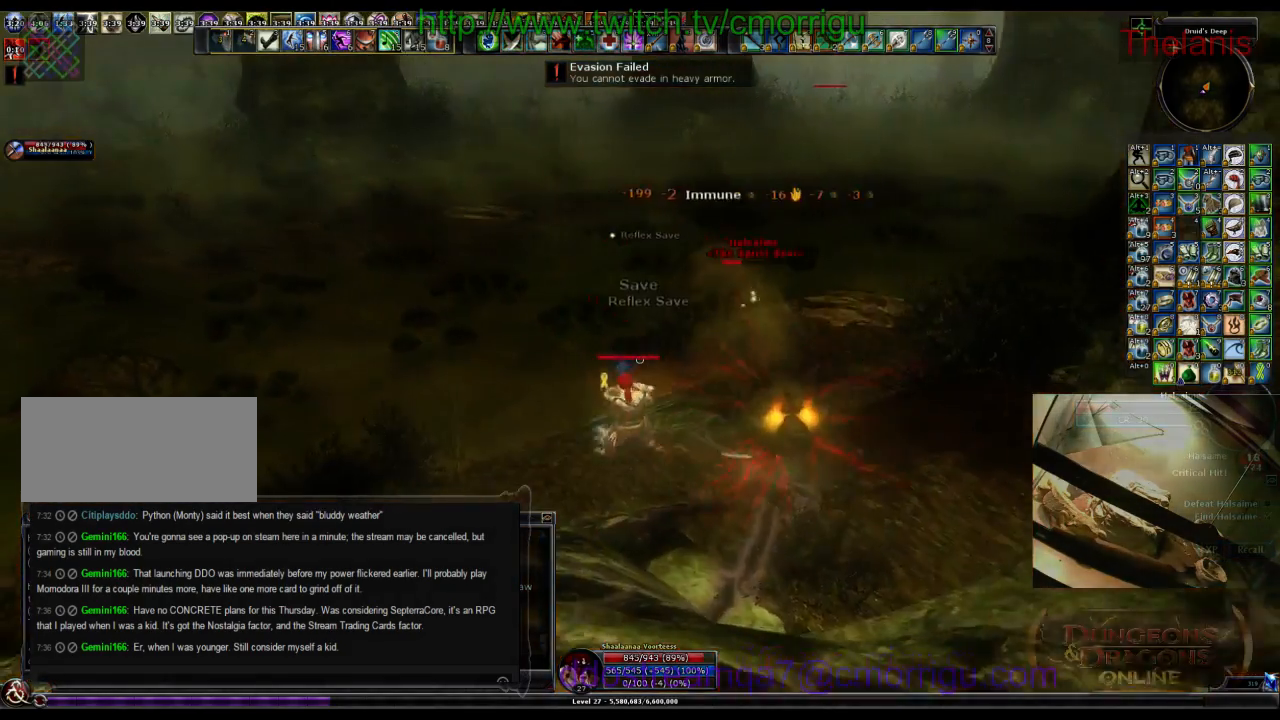
{"keys": ["w"], "events": [[300, "a", "up"]]}
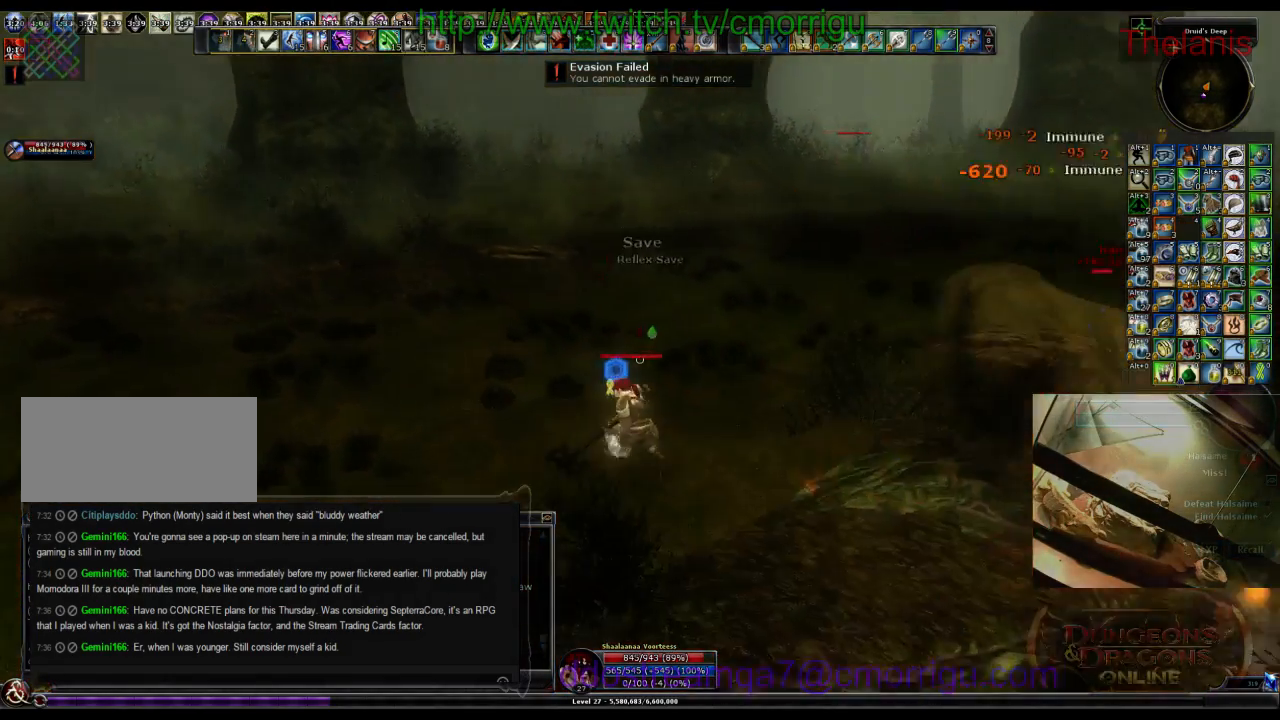
{"keys": ["w"], "events": []}
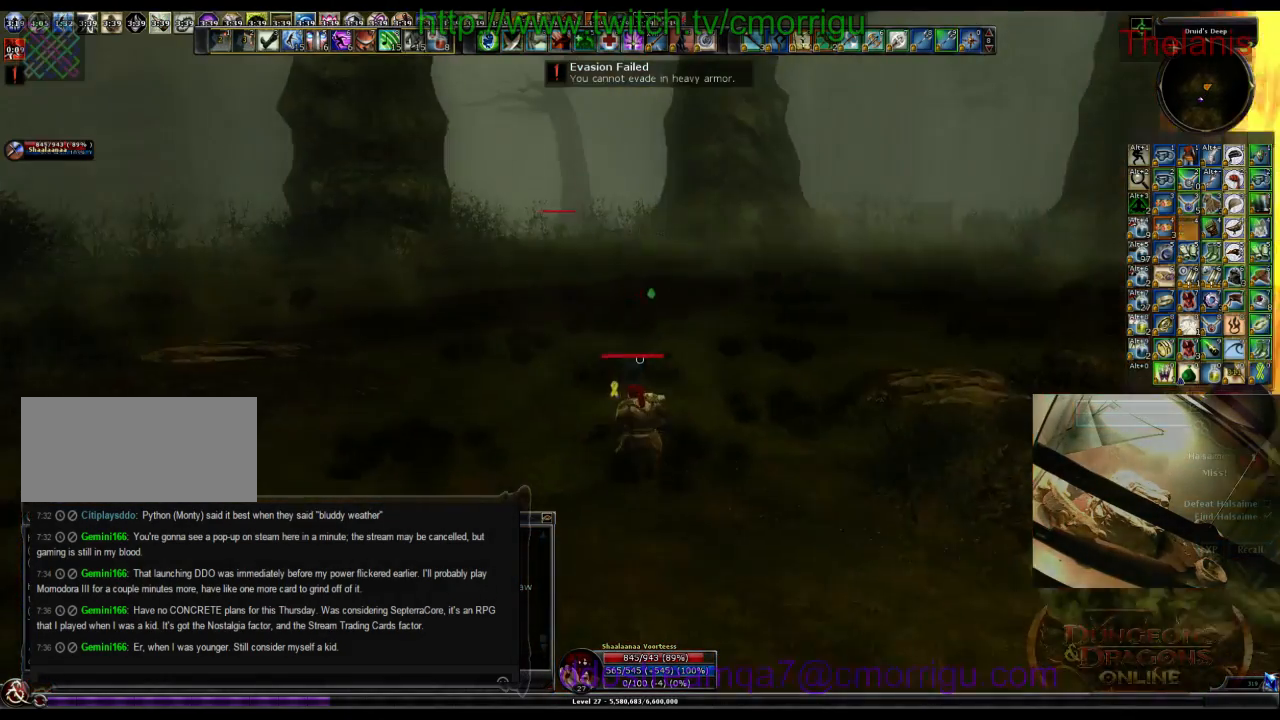
{"keys": ["w"], "events": []}
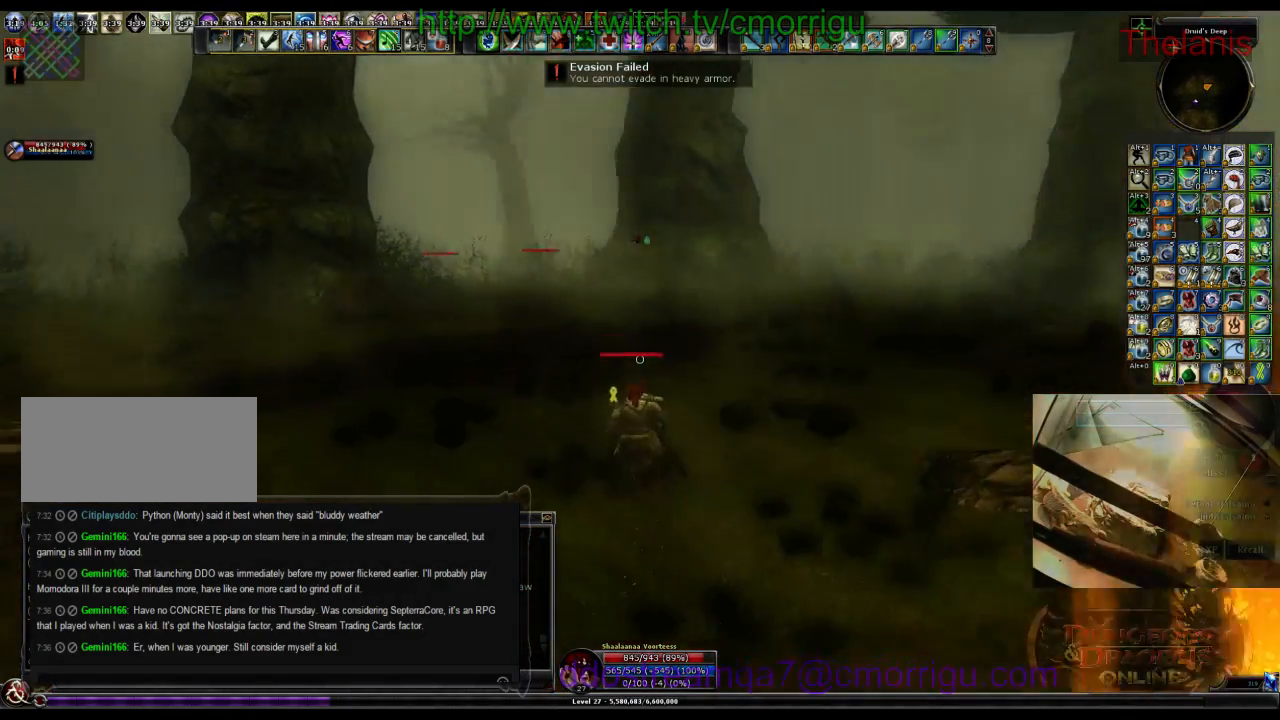
{"keys": ["w"], "events": []}
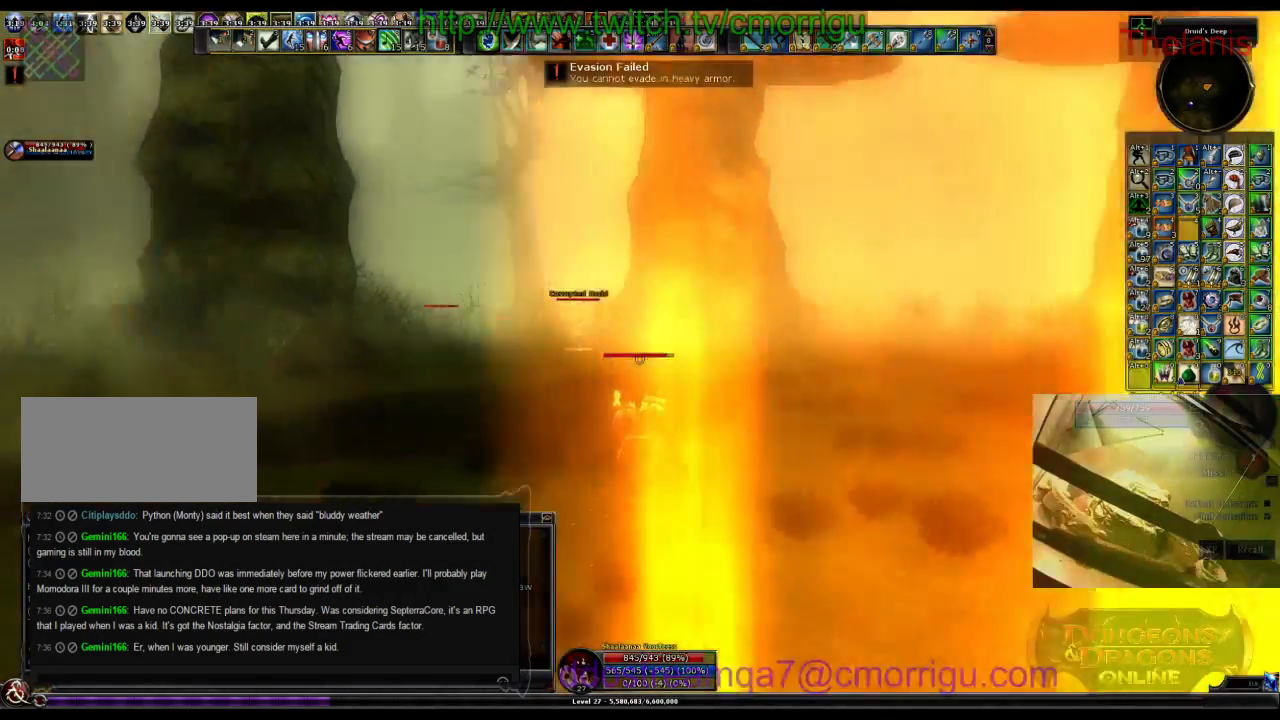
{"keys": ["w"], "events": []}
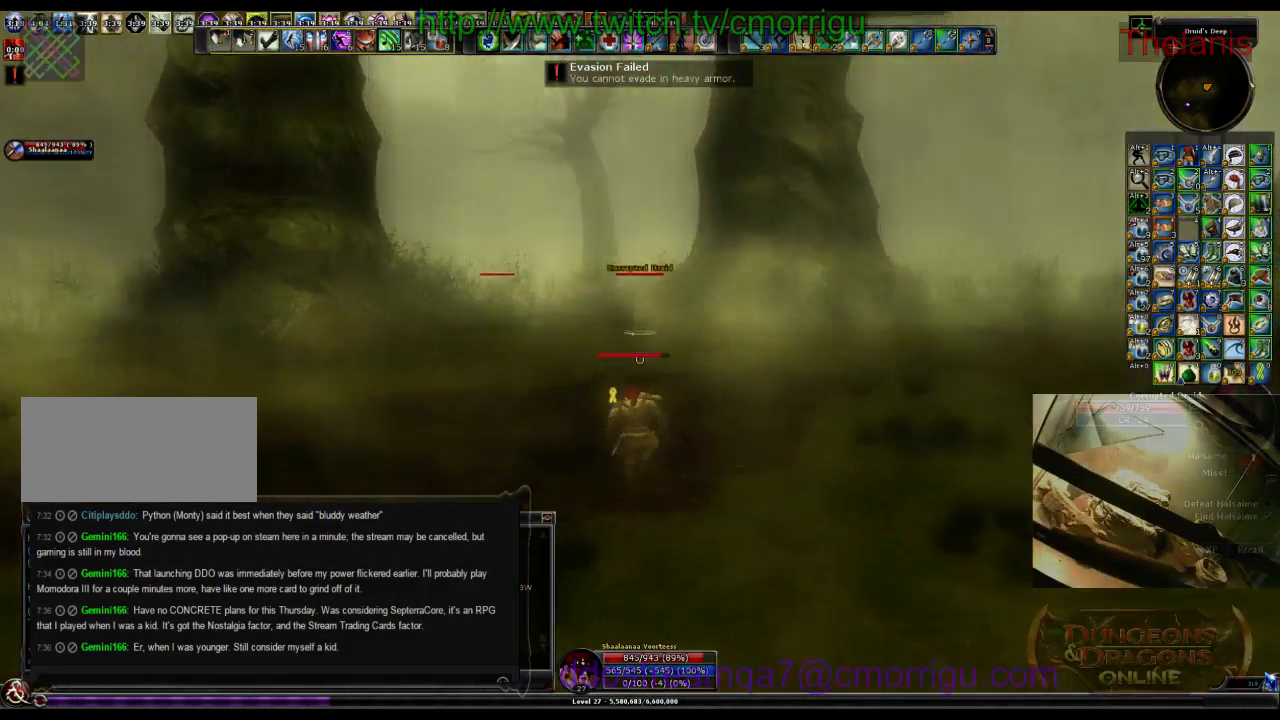
{"keys": ["w"], "events": []}
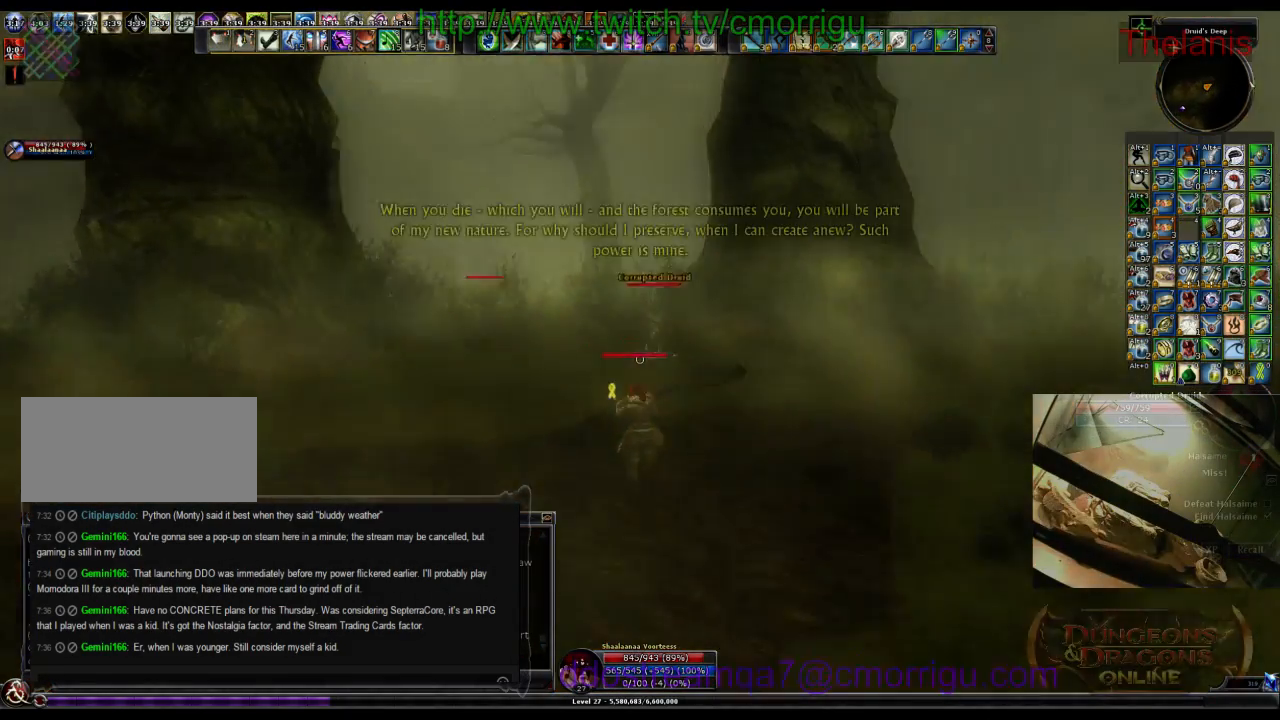
{"keys": ["w"], "events": []}
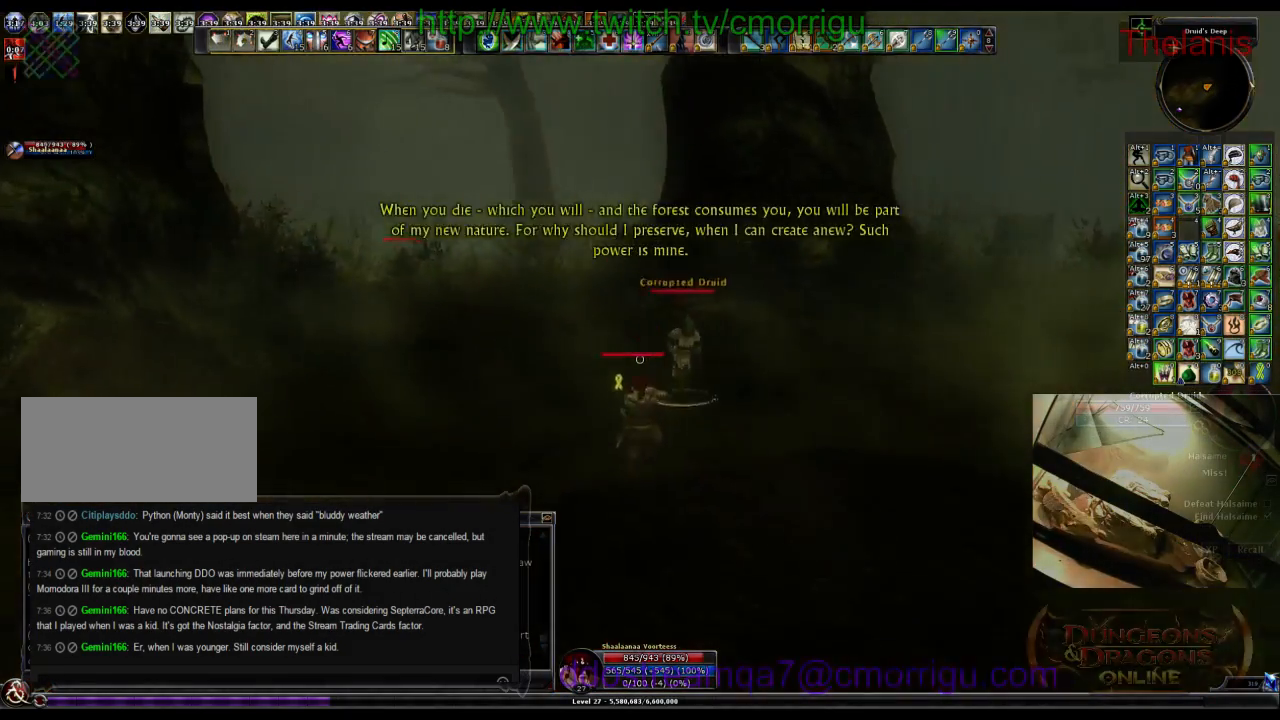
{"keys": ["d"], "events": [[300, "w", "up"], [500, "d", "down"]]}
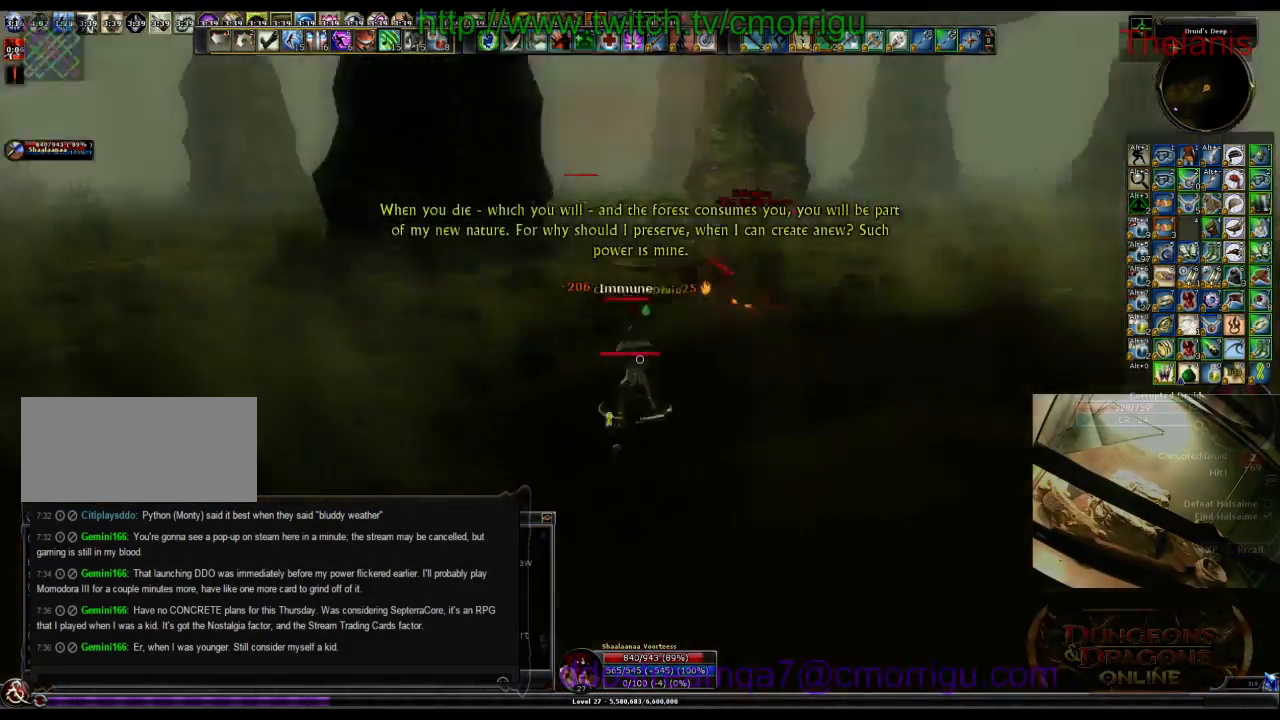
{"keys": ["w"], "events": [[100, "w", "down"], [367, "d", "up"]]}
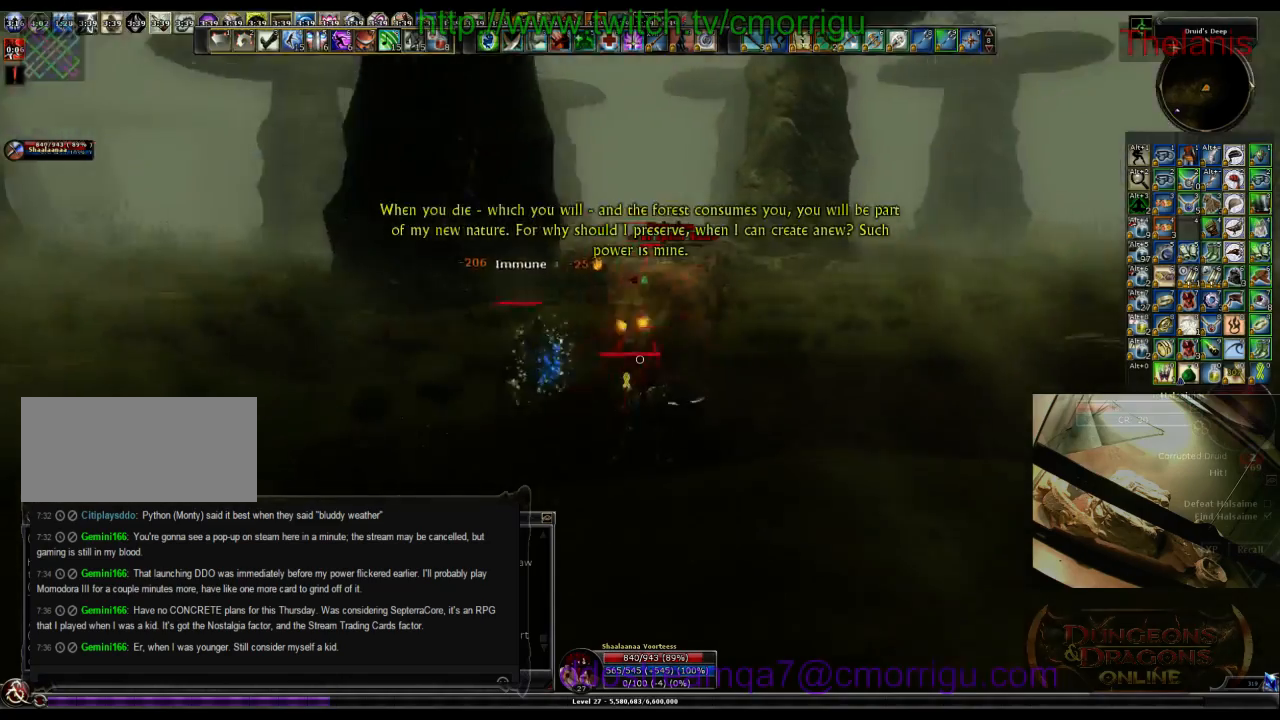
{"keys": [], "events": [[400, "w", "up"]]}
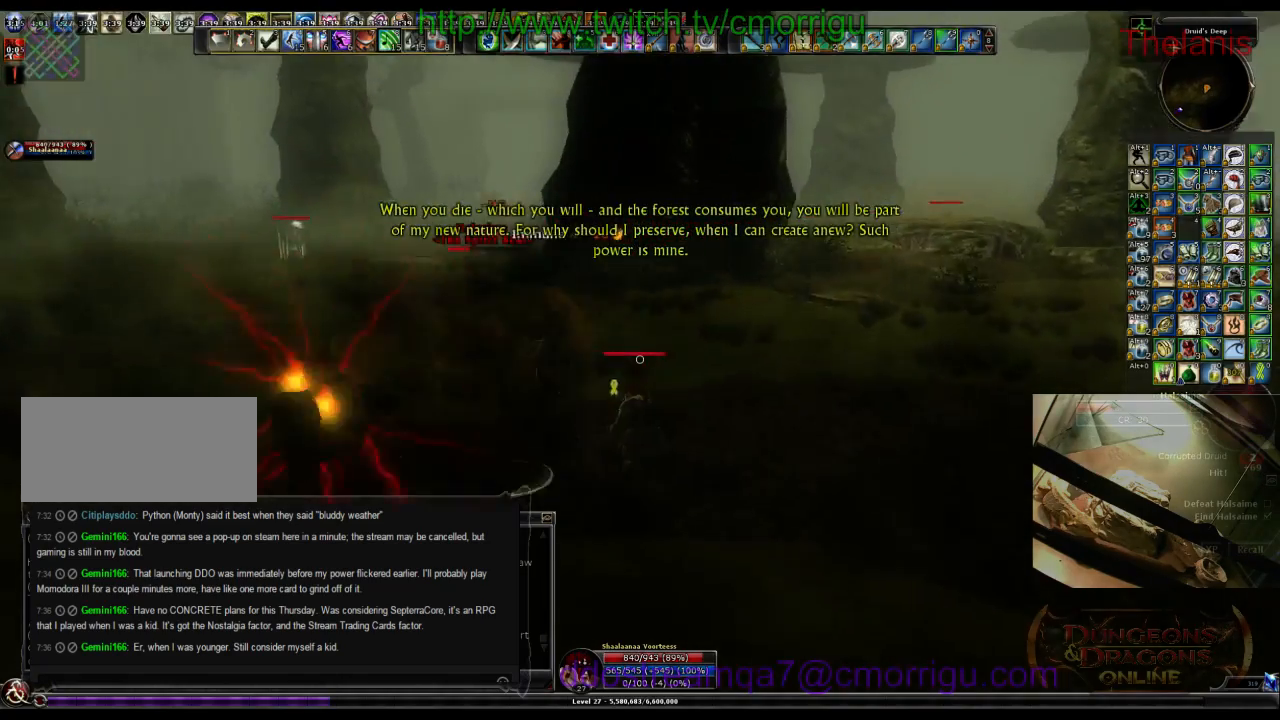
{"keys": ["w"], "events": [[133, "1", "down"], [300, "w", "down"], [333, "1", "up"]]}
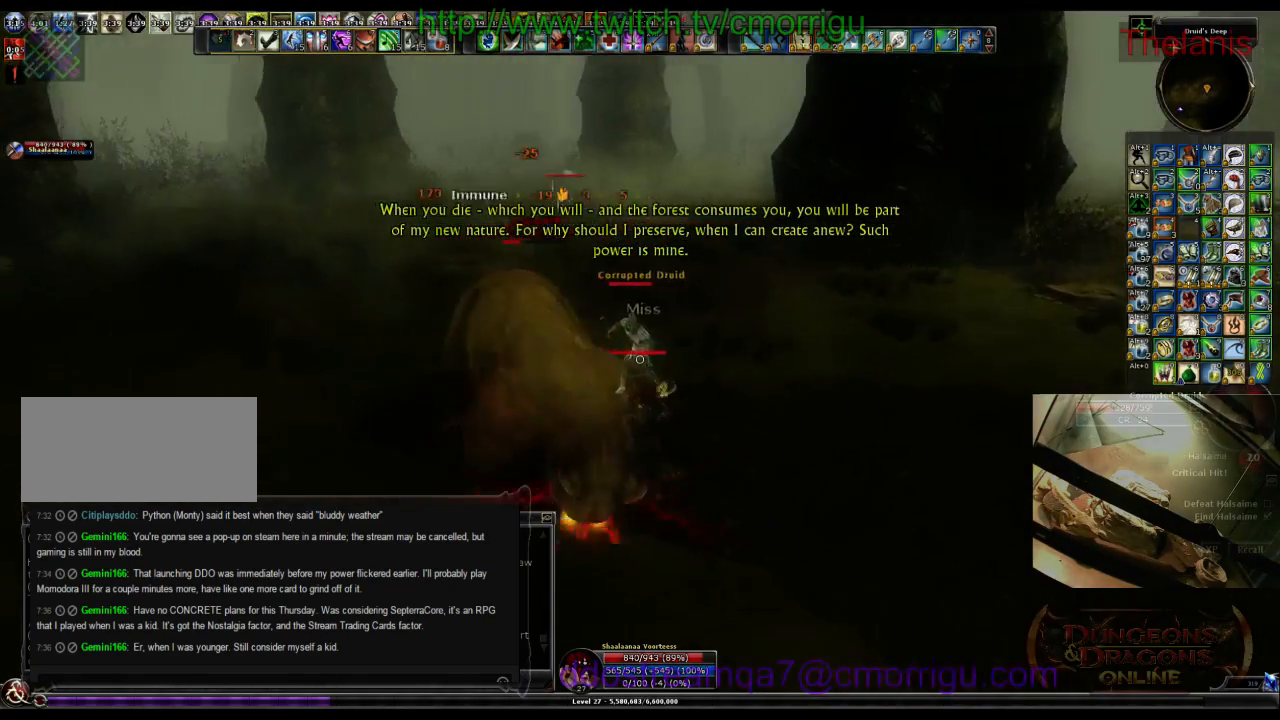
{"keys": ["2"], "events": [[67, "w", "up"], [400, "2", "down"]]}
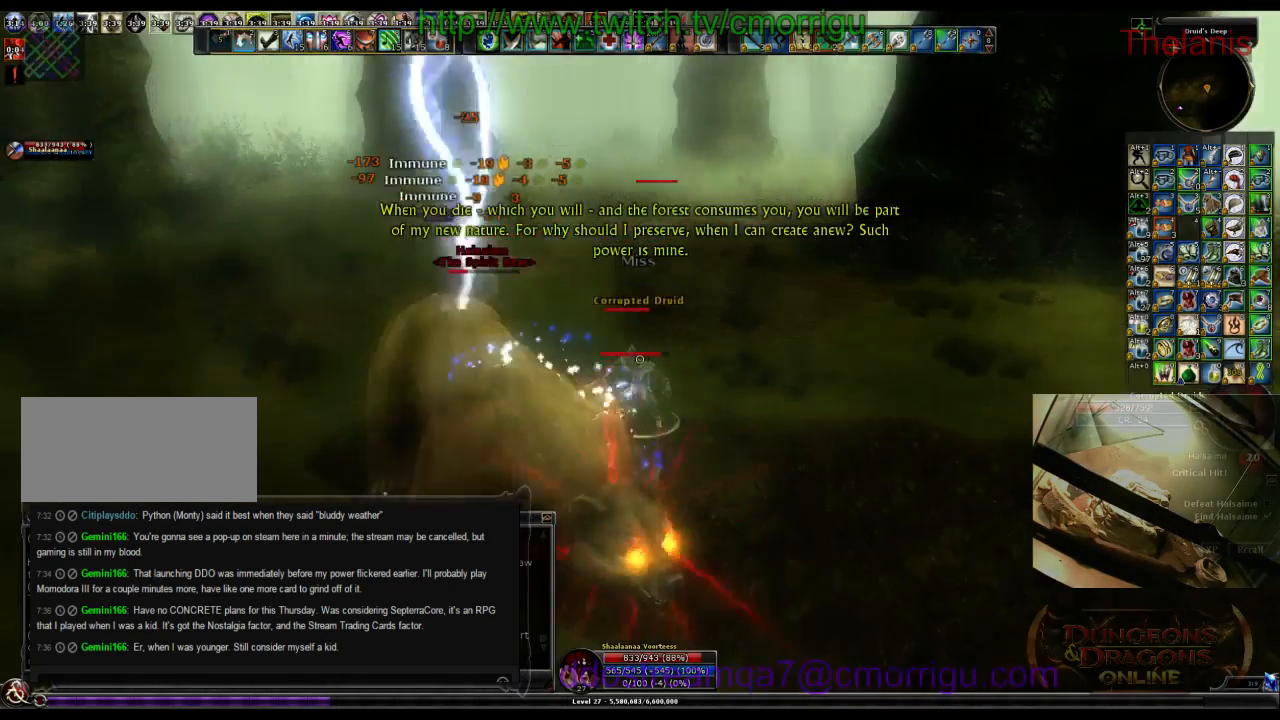
{"keys": [], "events": [[67, "2", "up"], [133, "w", "down"], [267, "d", "down"], [333, "w", "up"], [400, "d", "up"]]}
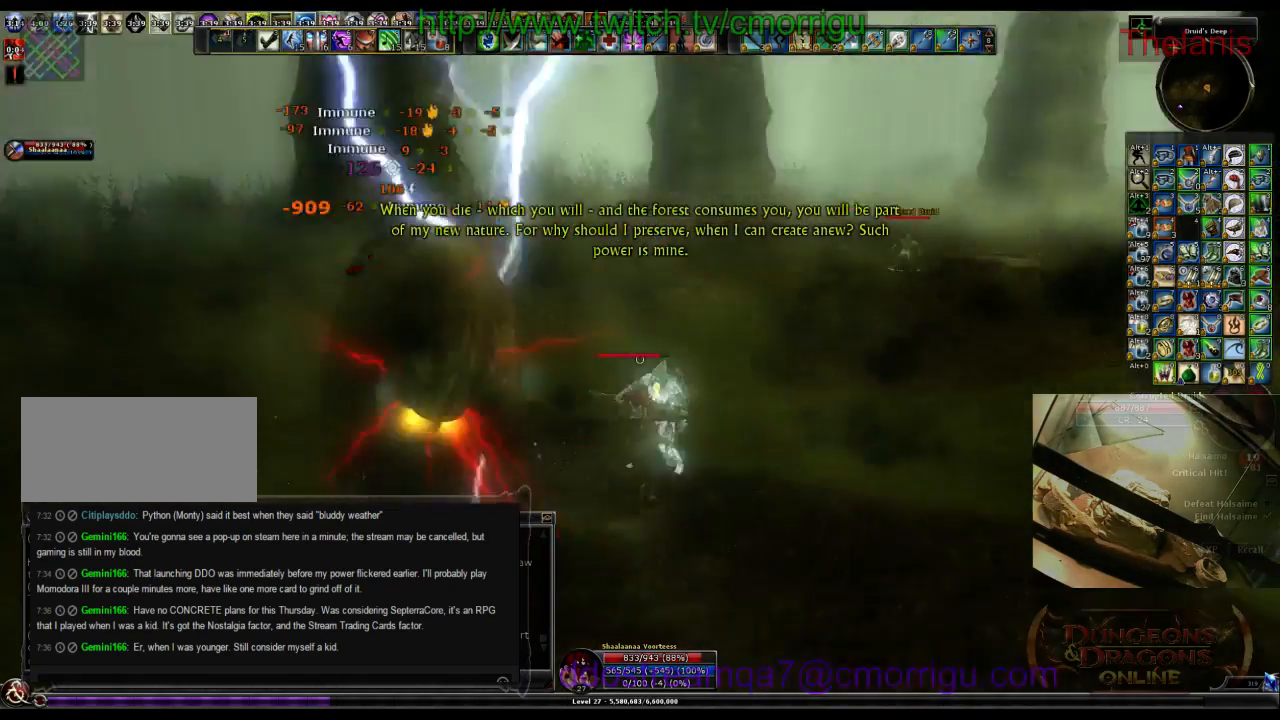
{"keys": ["d", "w"], "events": [[33, "w", "down"], [67, "d", "down"]]}
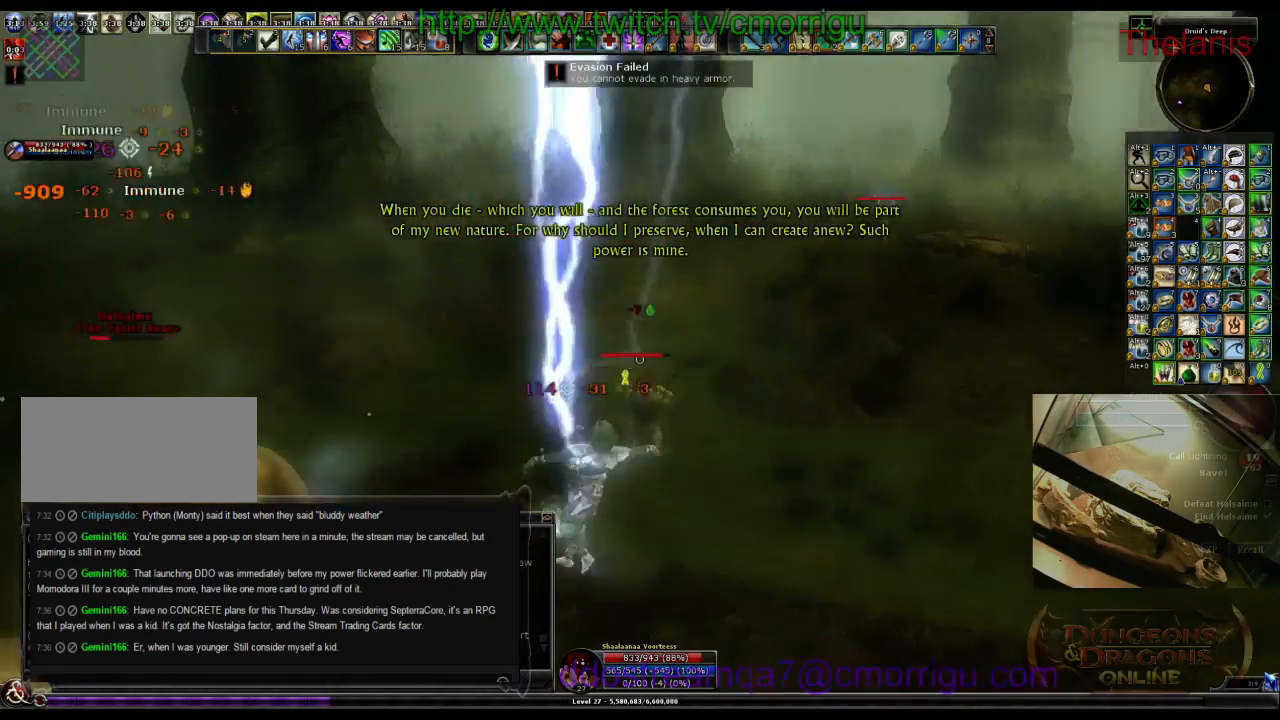
{"keys": ["d", "w"], "events": []}
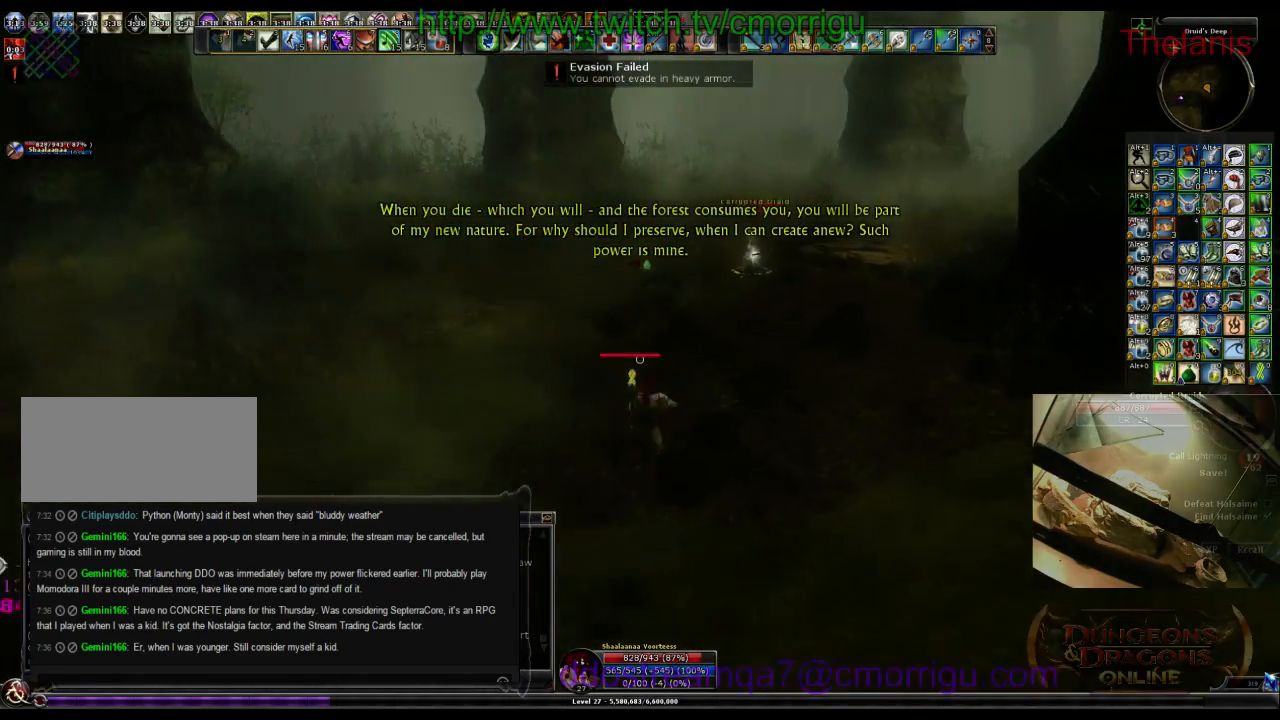
{"keys": ["w"], "events": [[100, "d", "up"]]}
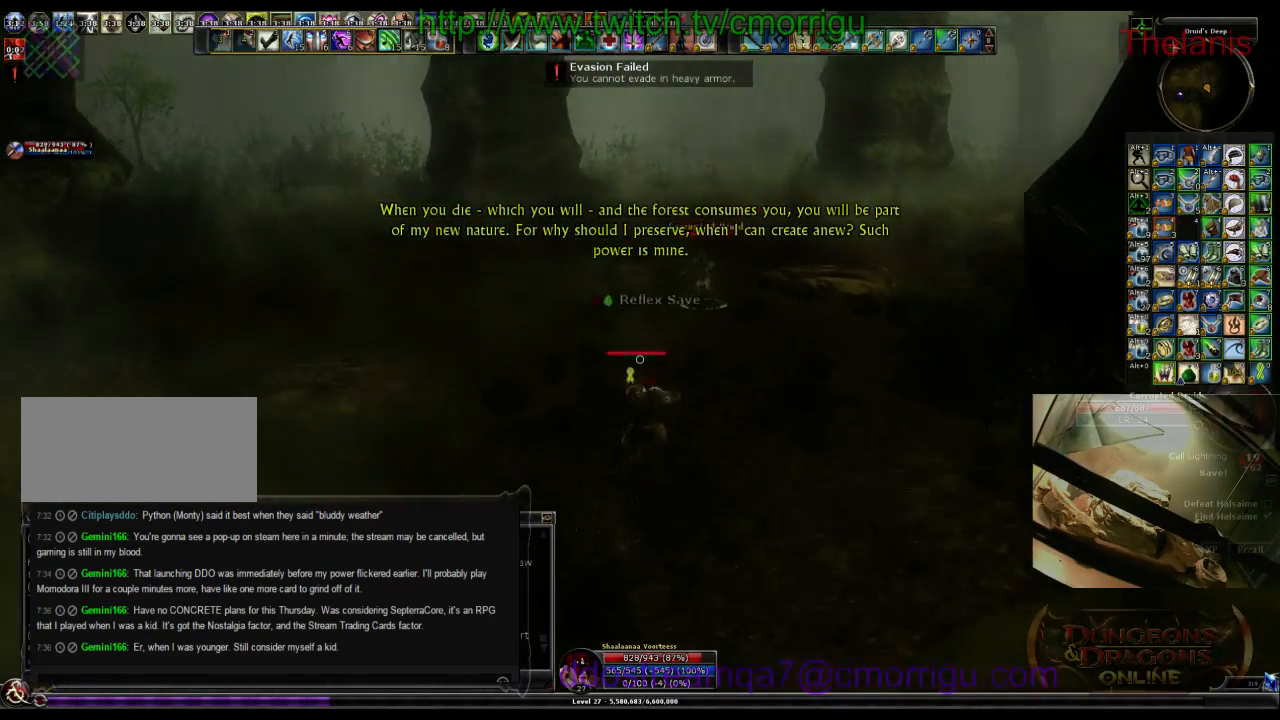
{"keys": ["w"], "events": []}
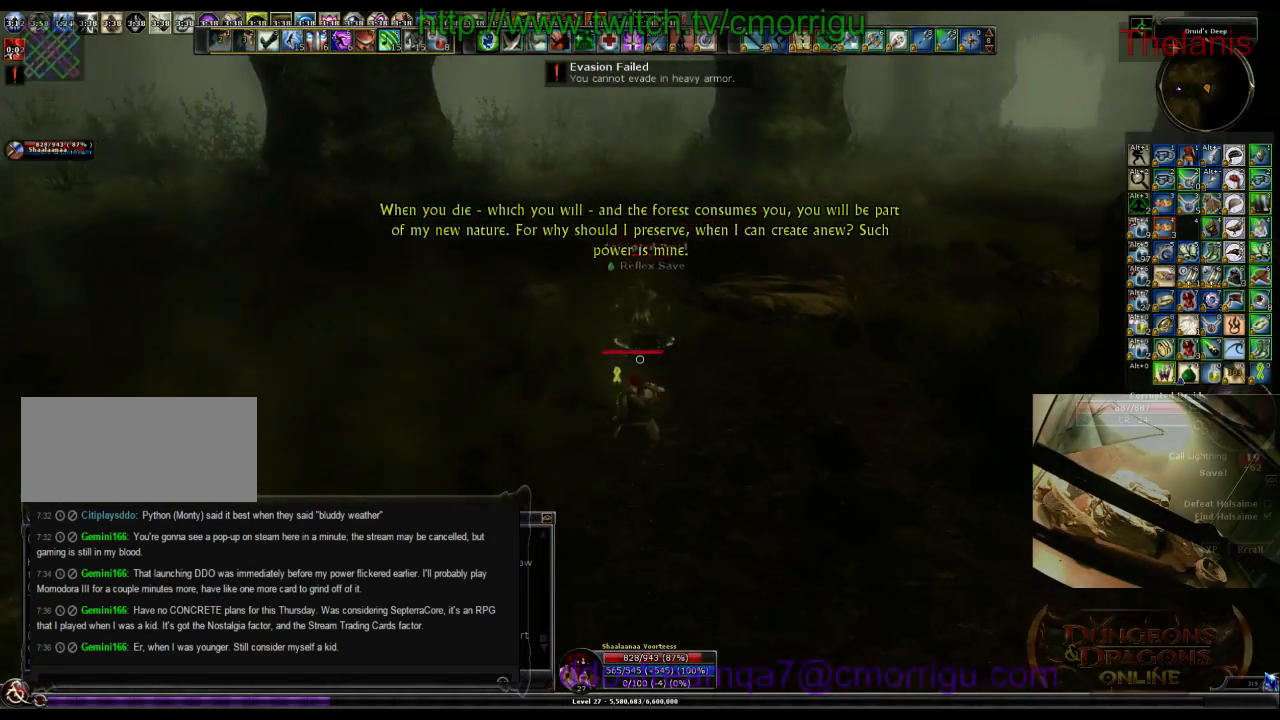
{"keys": ["a", "w"], "events": [[33, "3", "down"], [233, "3", "up"], [300, "a", "down"]]}
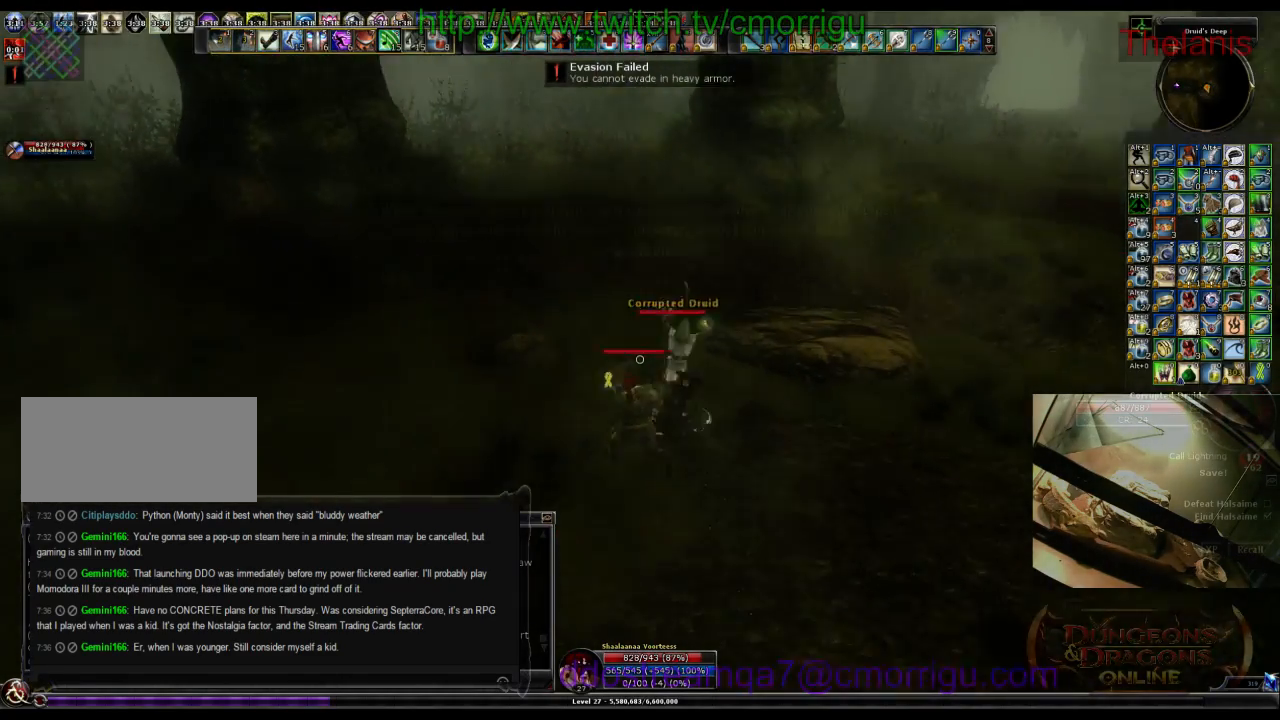
{"keys": [], "events": [[133, "1", "down"], [133, "a", "up"], [133, "w", "up"], [333, "1", "up"]]}
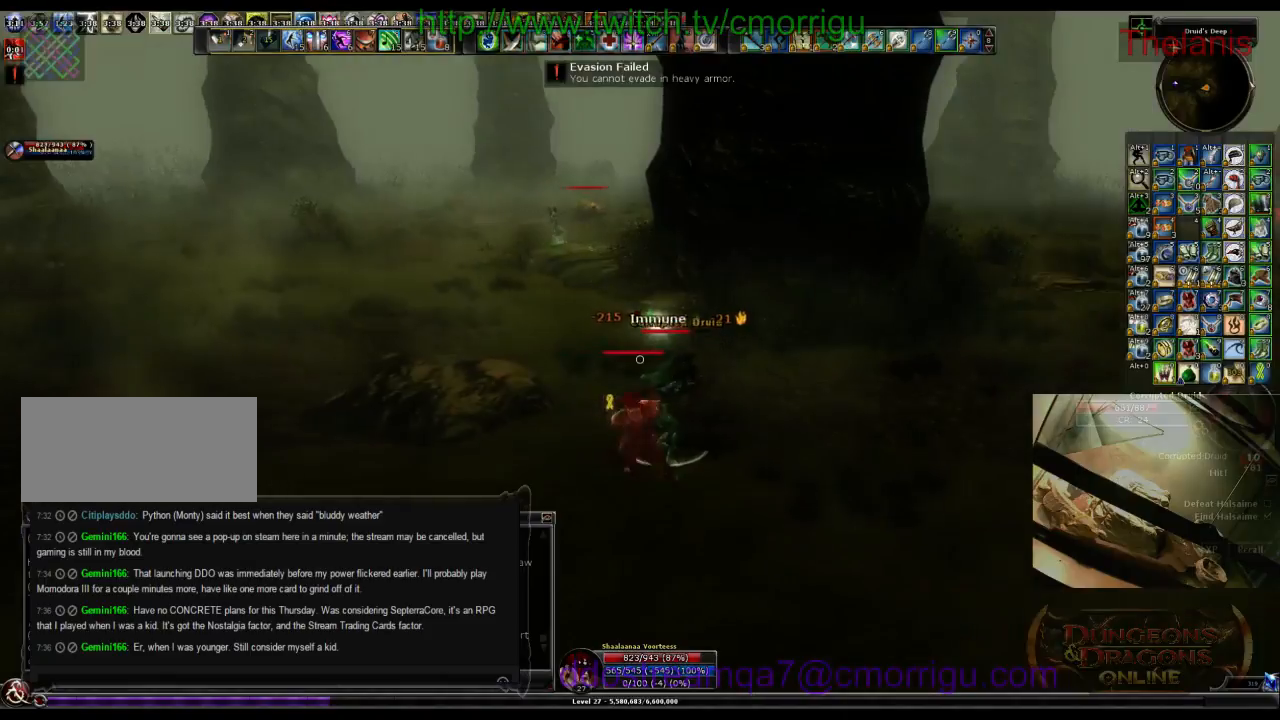
{"keys": [], "events": [[100, "2", "down"], [267, "2", "up"]]}